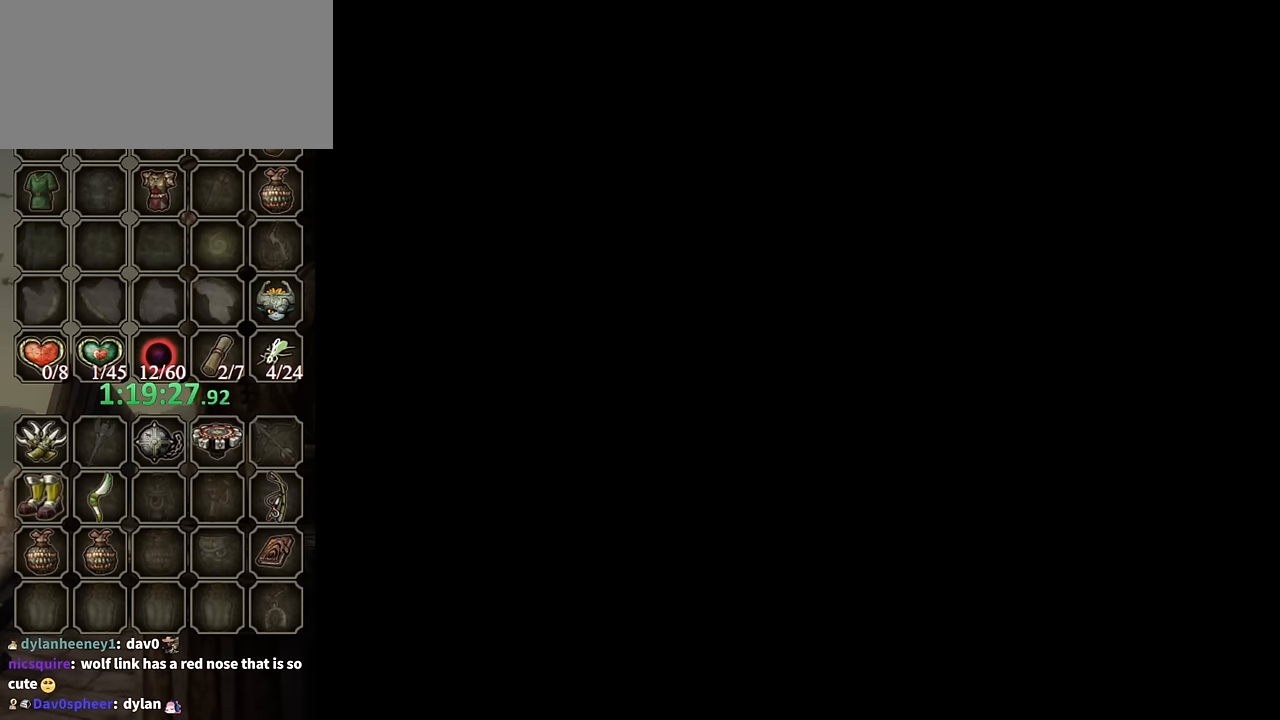
Gameplay with a controller (Nintendo layout); each line is a JSON object with the inputs held at the frame after it. "events" lists button and stick changes between this image and that frame as [ms after this image, input, new state], when the widget could be followed in between. Not read: L3 R3.
{"buttons": [], "left_stick": "up", "right_stick": "center", "events": []}
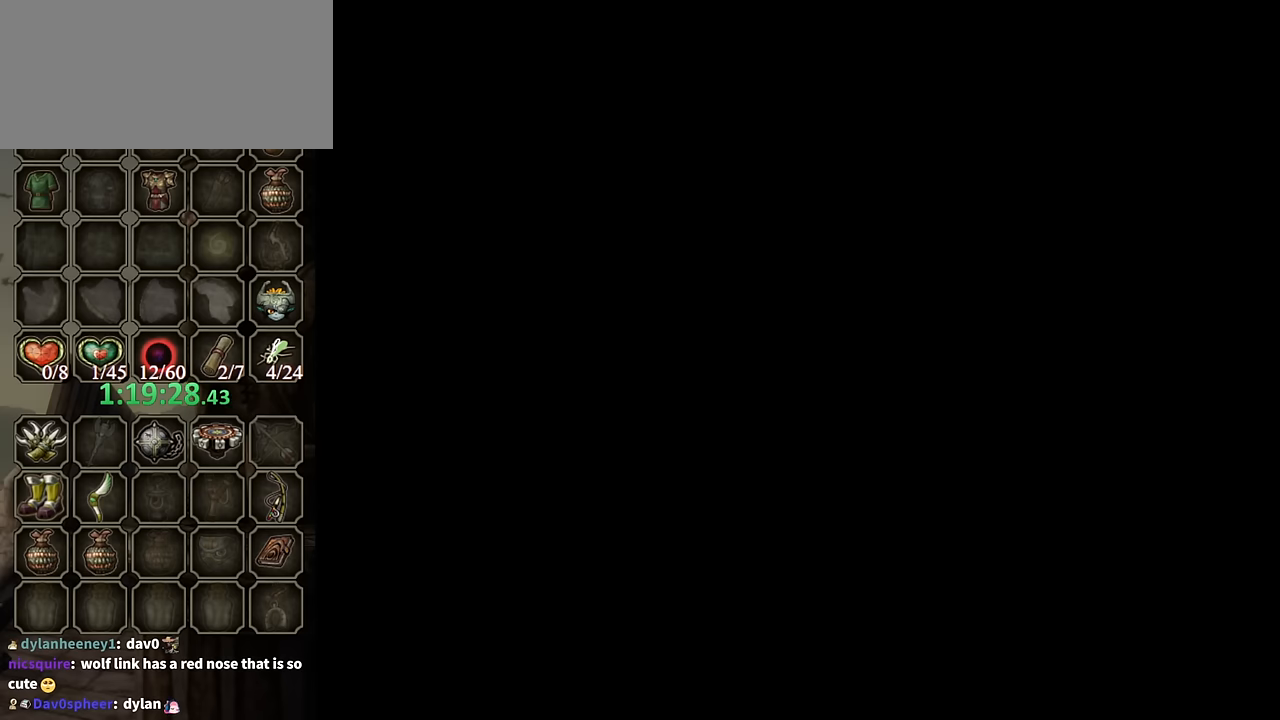
{"buttons": [], "left_stick": "up", "right_stick": "center", "events": []}
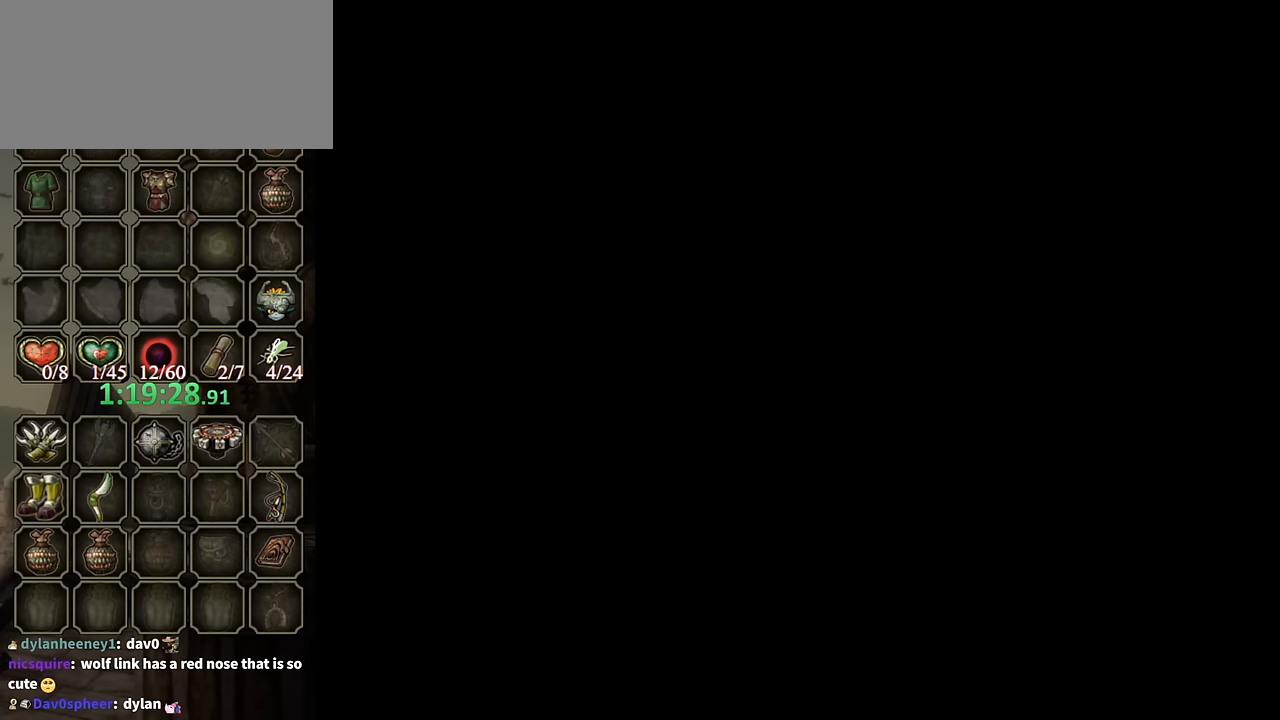
{"buttons": [], "left_stick": "up", "right_stick": "center", "events": []}
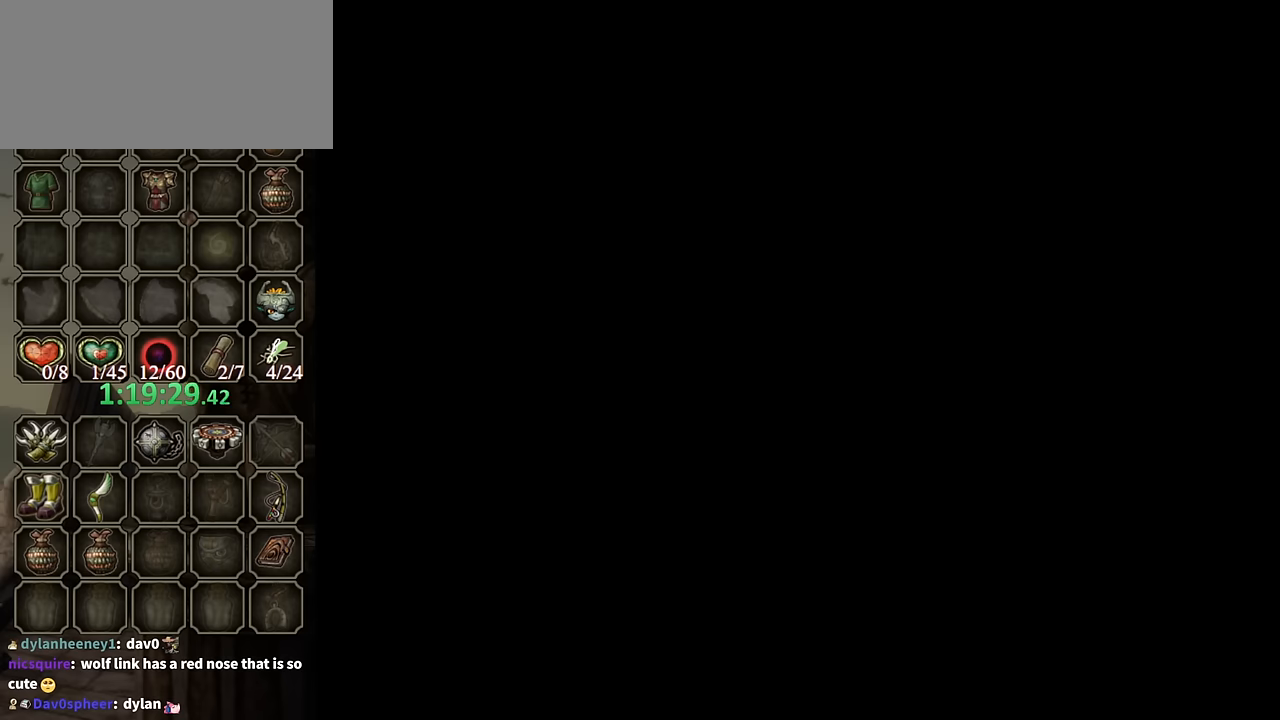
{"buttons": [], "left_stick": "up", "right_stick": "center", "events": []}
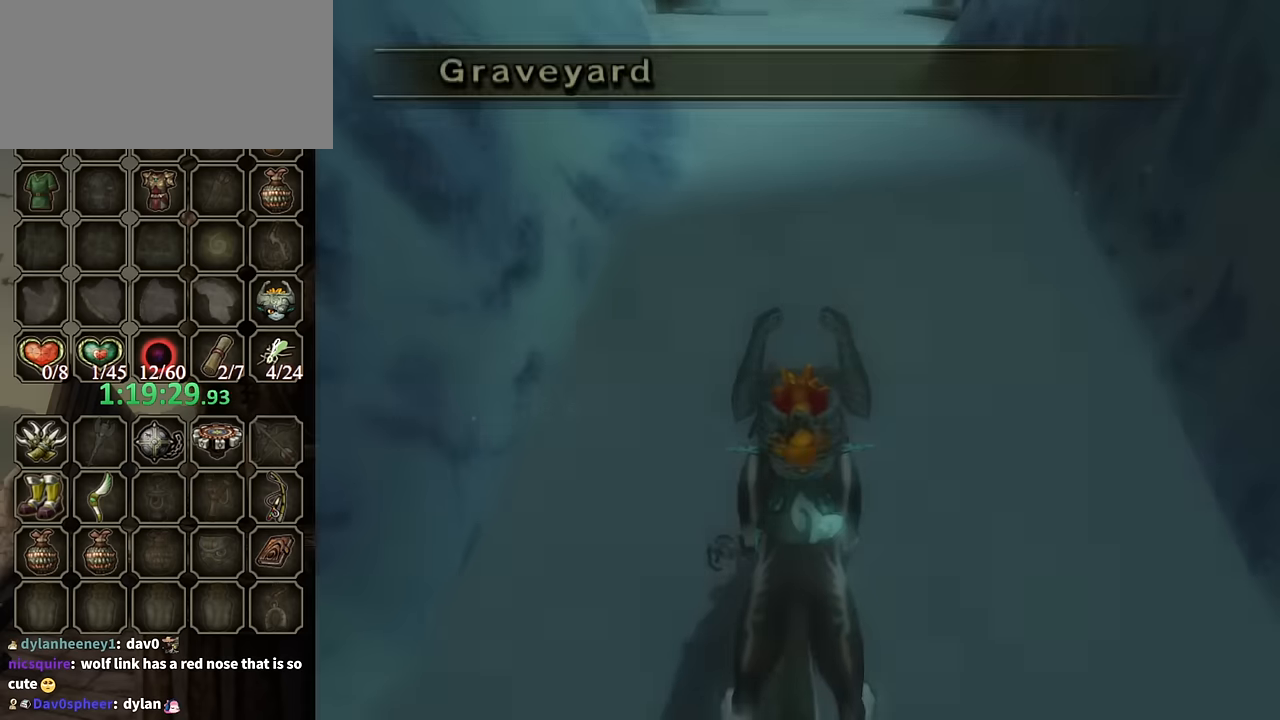
{"buttons": ["A"], "left_stick": "up", "right_stick": "center", "events": [[100, "A", "down"], [233, "A", "up"], [300, "A", "down"], [366, "A", "up"], [466, "A", "down"]]}
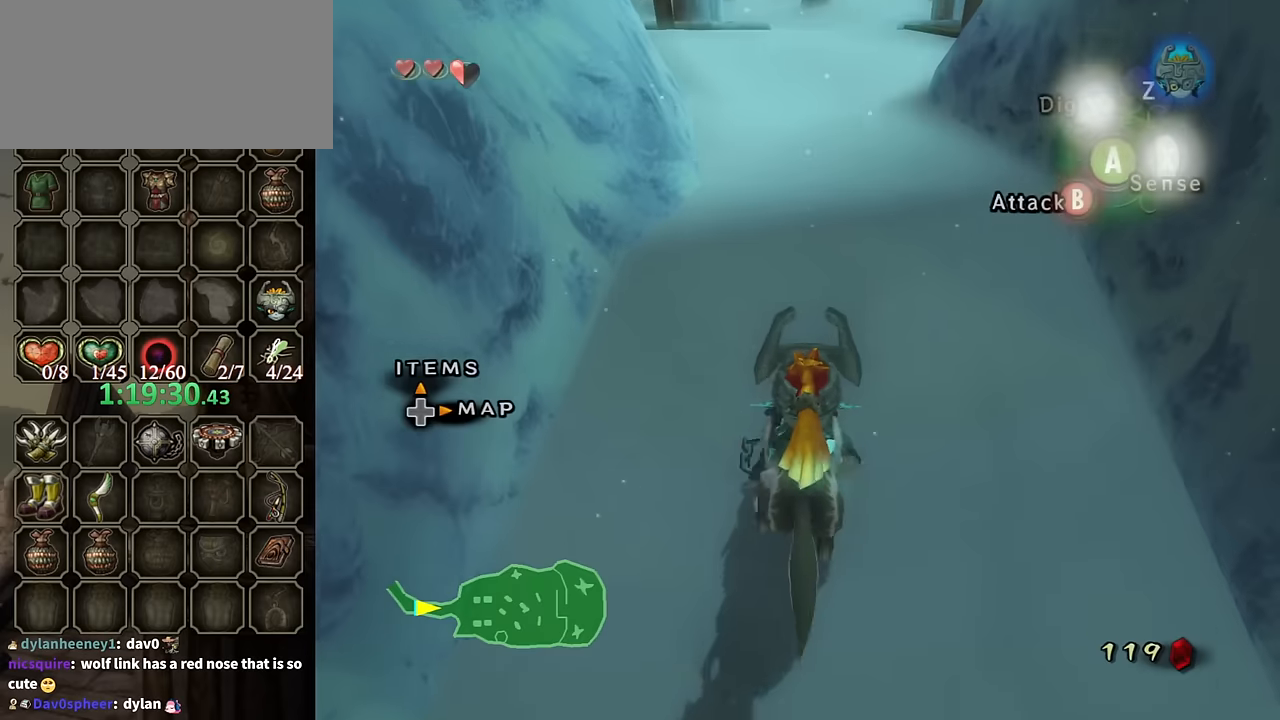
{"buttons": [], "left_stick": "up", "right_stick": "center", "events": [[66, "A", "up"], [166, "A", "down"], [200, "A", "up"]]}
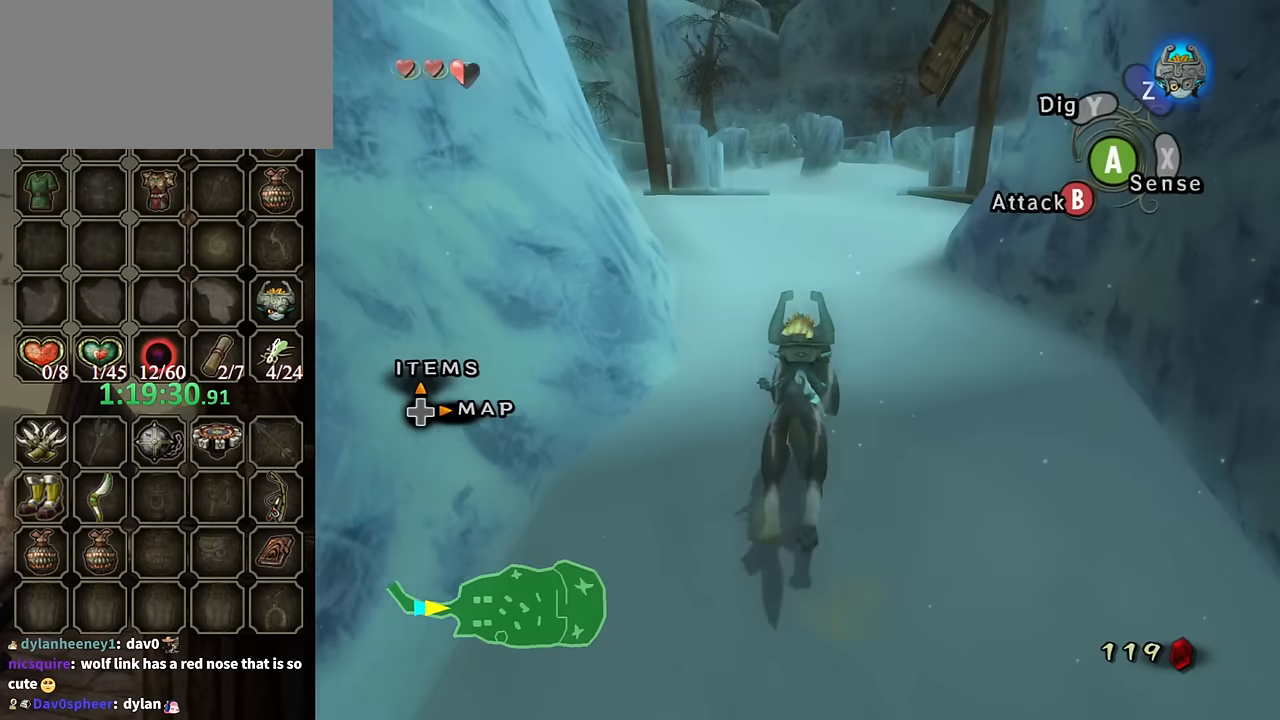
{"buttons": [], "left_stick": "up", "right_stick": "center", "events": []}
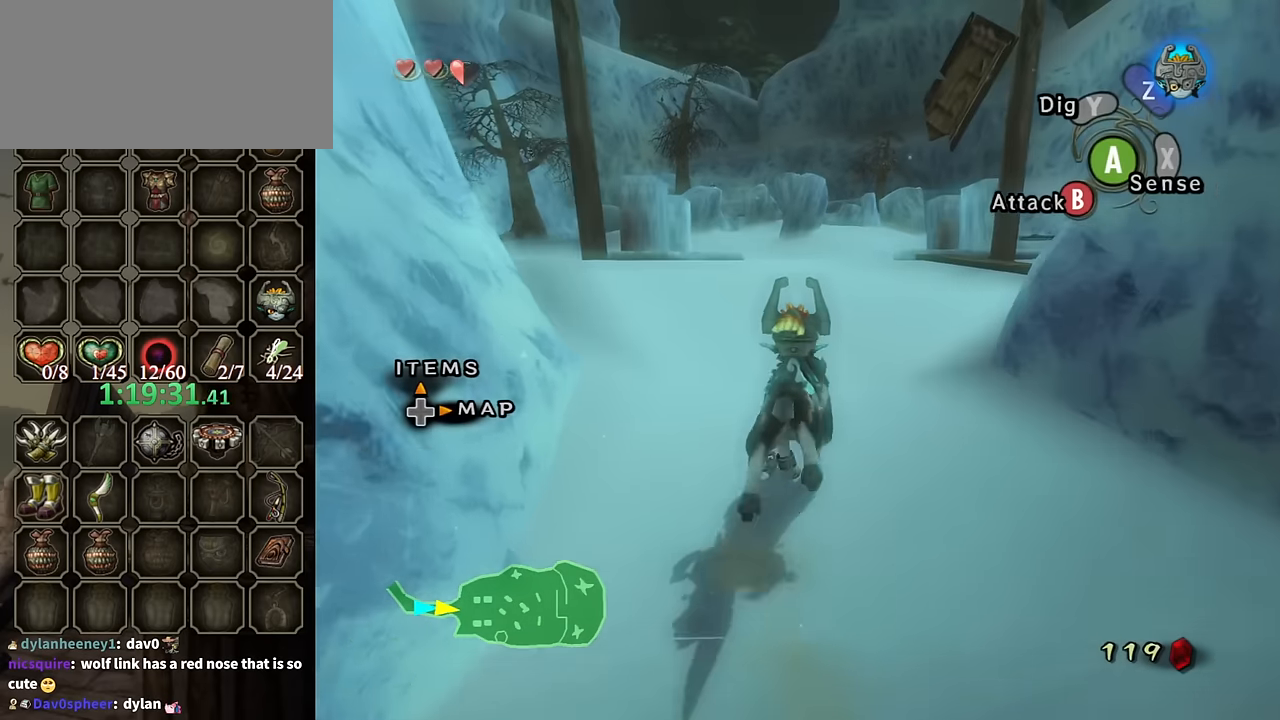
{"buttons": [], "left_stick": "up-left", "right_stick": "center", "events": [[366, "left_stick", "up-left"]]}
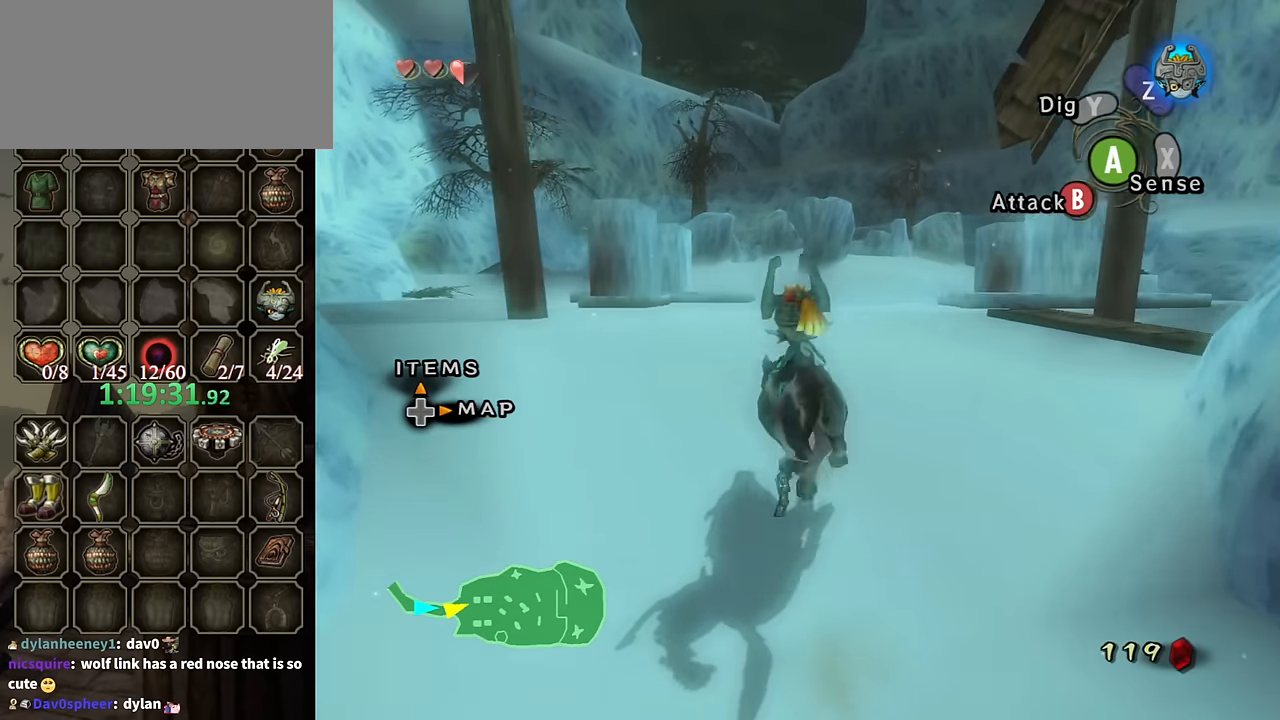
{"buttons": ["A"], "left_stick": "up", "right_stick": "center", "events": [[133, "left_stick", "up"], [200, "A", "down"], [266, "A", "up"], [333, "A", "down"], [400, "A", "up"], [500, "A", "down"]]}
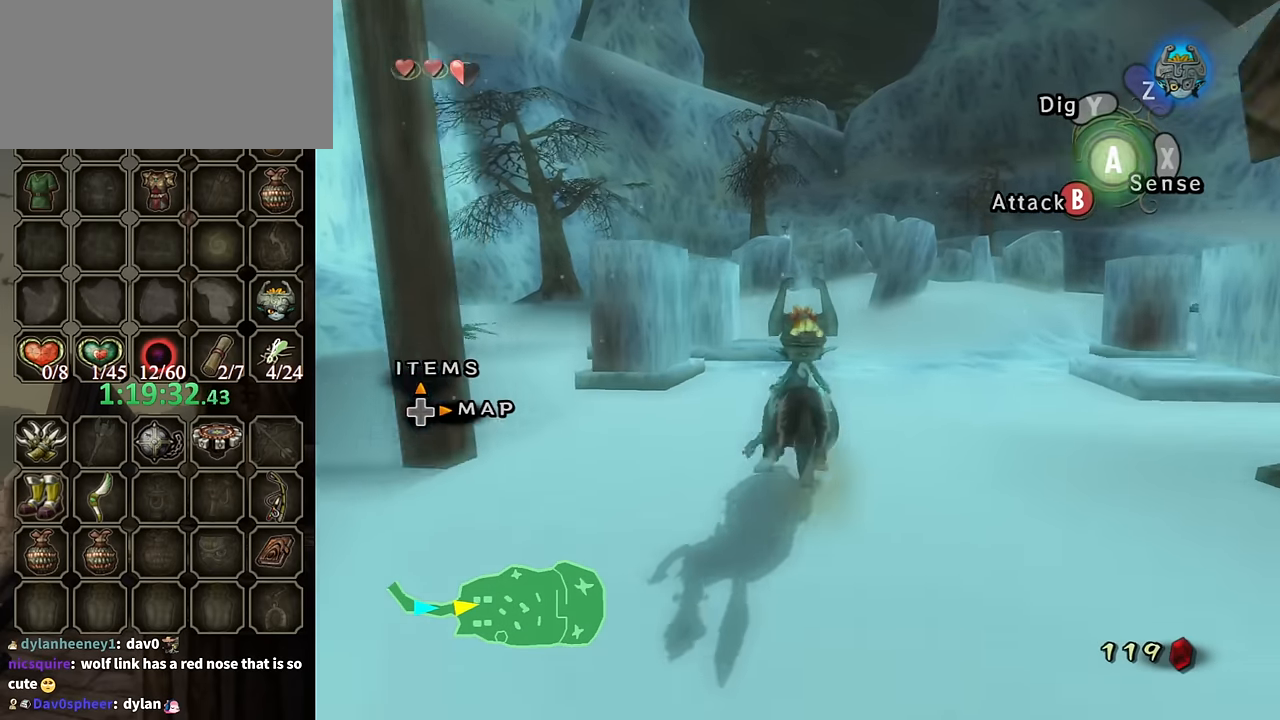
{"buttons": [], "left_stick": "up", "right_stick": "center", "events": [[100, "A", "up"], [166, "A", "down"], [233, "A", "up"], [333, "A", "down"], [400, "A", "up"]]}
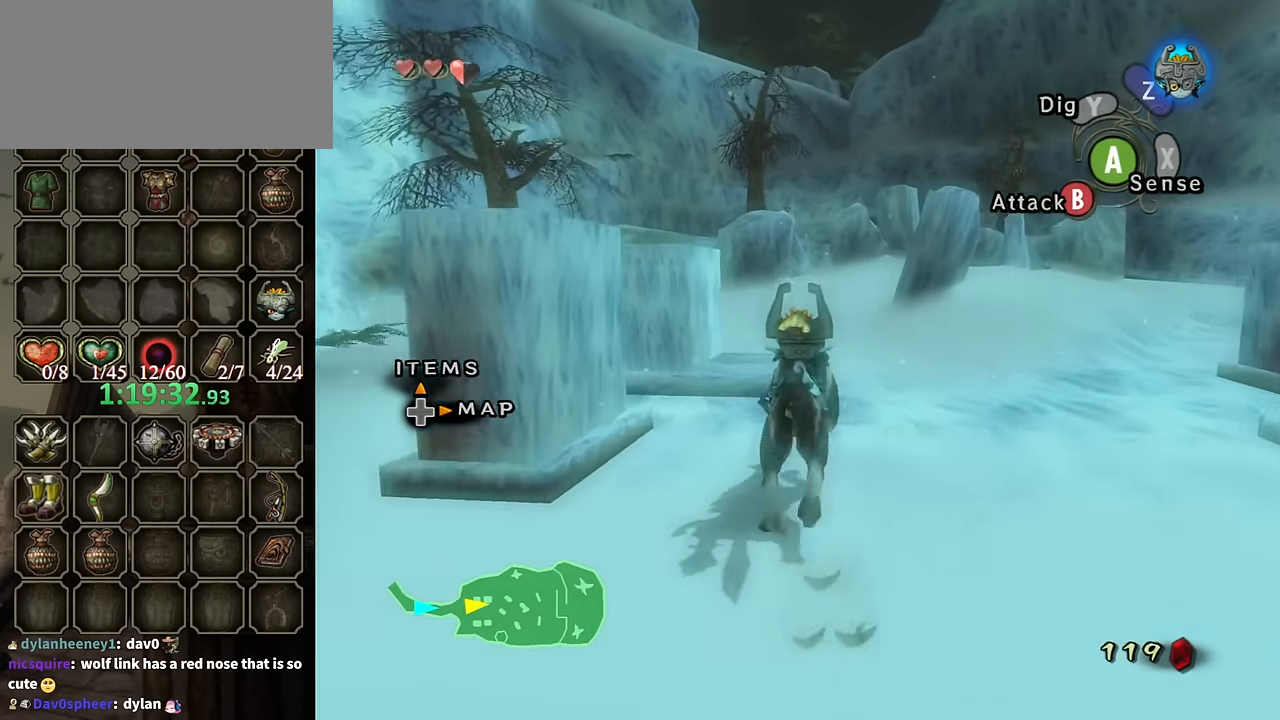
{"buttons": [], "left_stick": "left", "right_stick": "center", "events": [[466, "left_stick", "left"]]}
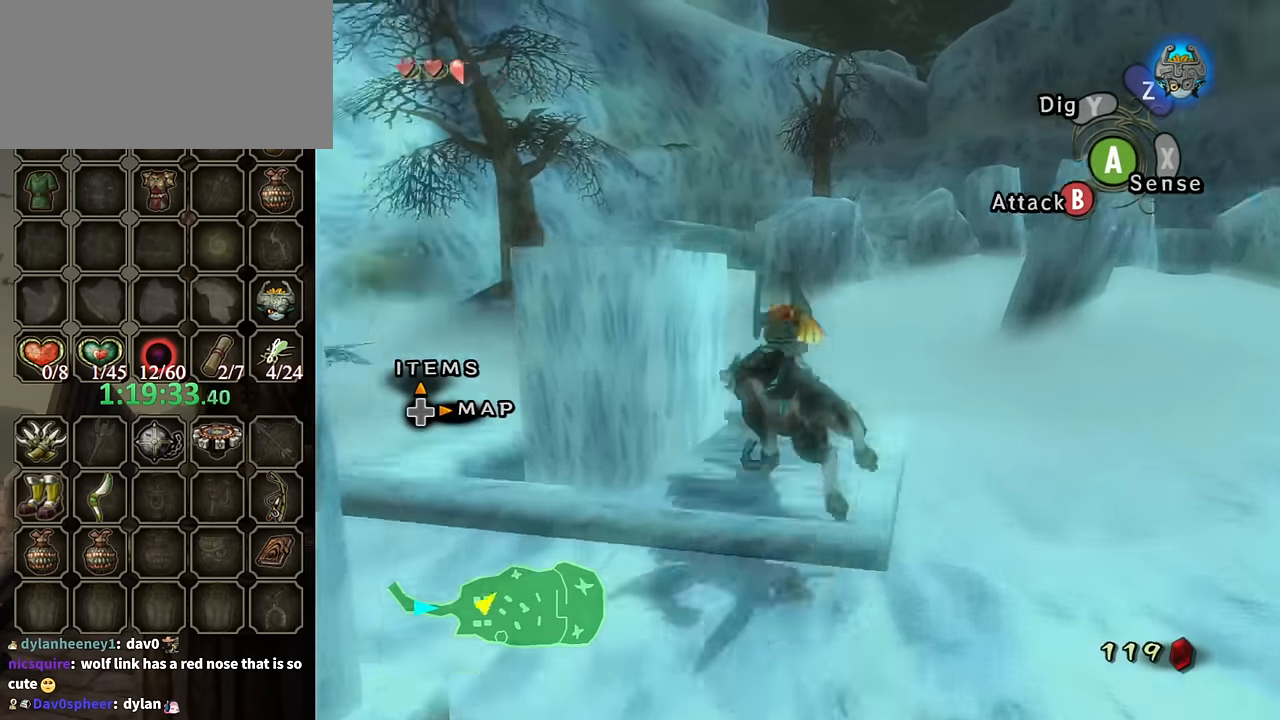
{"buttons": ["R1"], "left_stick": "up-left", "right_stick": "center", "events": [[166, "R1", "down"], [200, "left_stick", "up-left"]]}
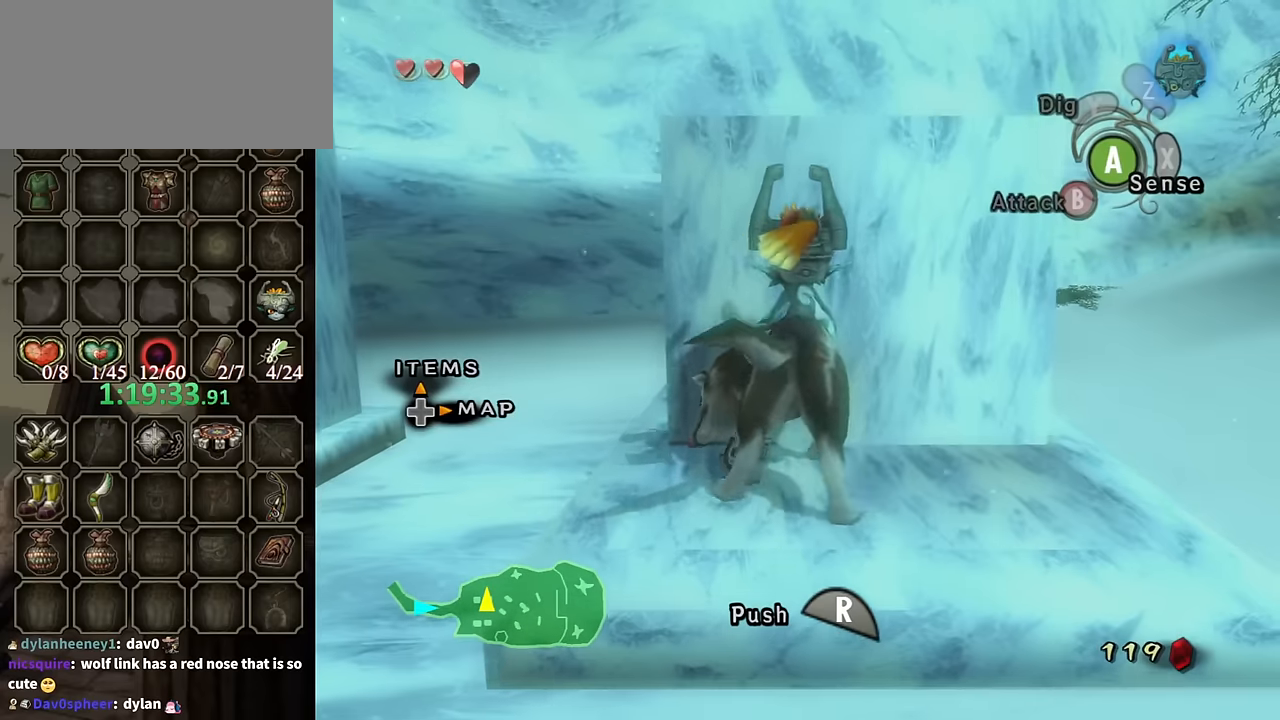
{"buttons": ["R1"], "left_stick": "up", "right_stick": "center", "events": [[100, "left_stick", "up"]]}
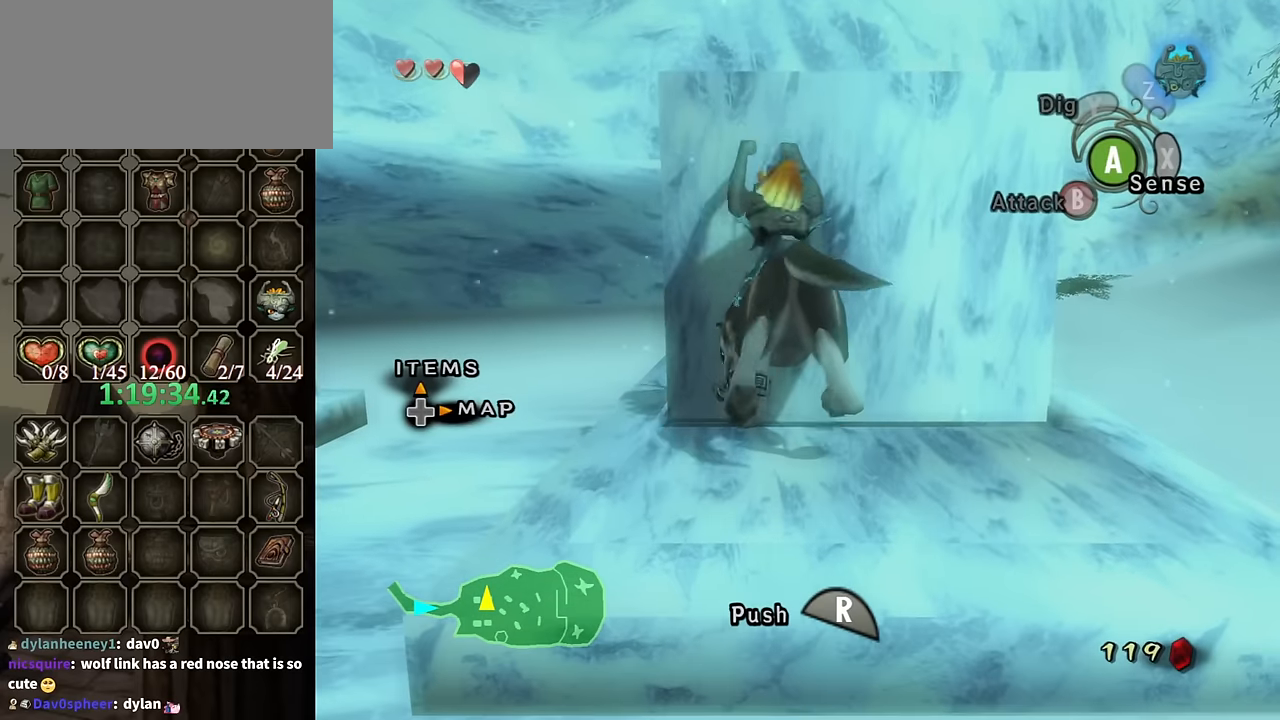
{"buttons": ["R1"], "left_stick": "up", "right_stick": "center", "events": []}
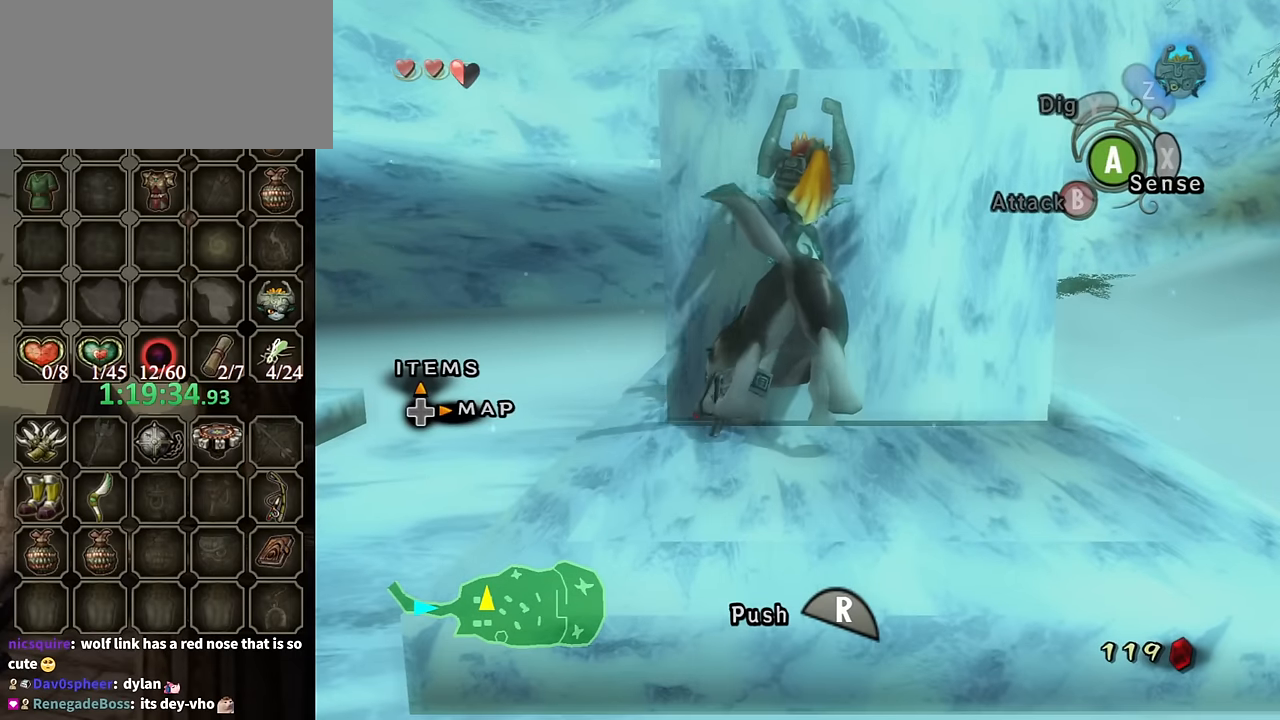
{"buttons": [], "left_stick": "up-right", "right_stick": "center", "events": [[300, "R1", "up"], [333, "left_stick", "up-right"]]}
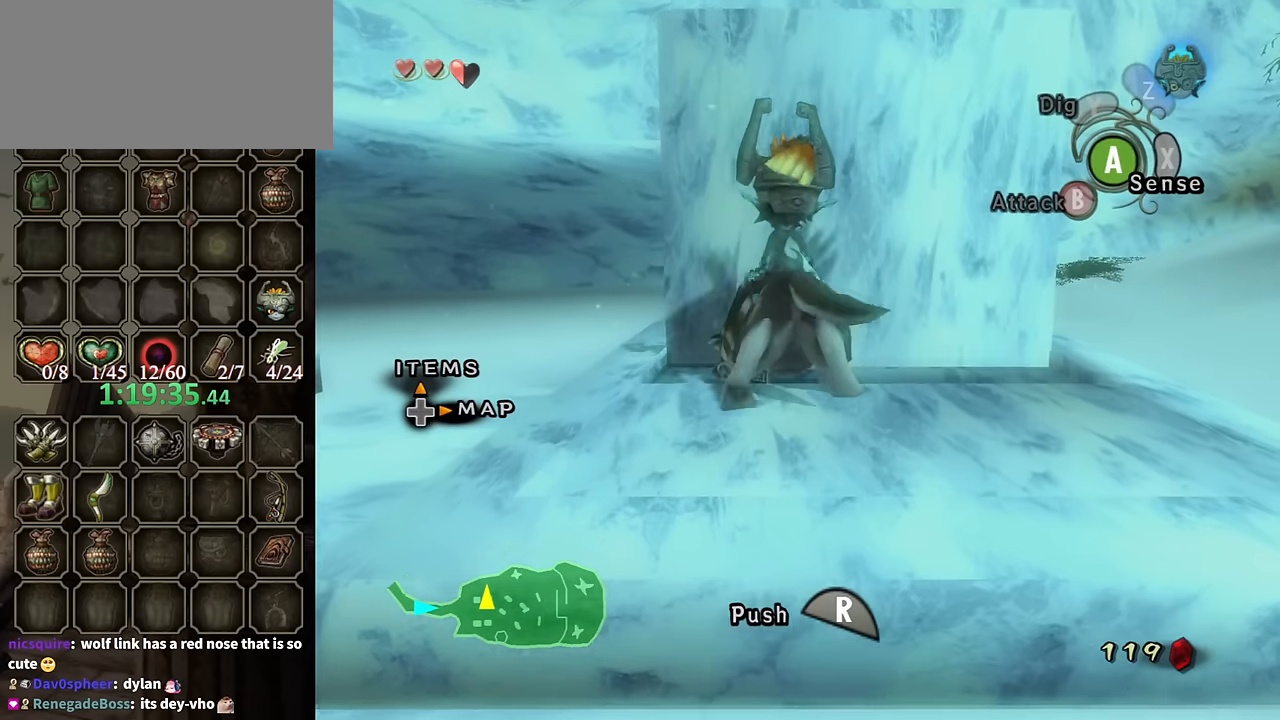
{"buttons": [], "left_stick": "up-right", "right_stick": "left", "events": [[366, "right_stick", "left"]]}
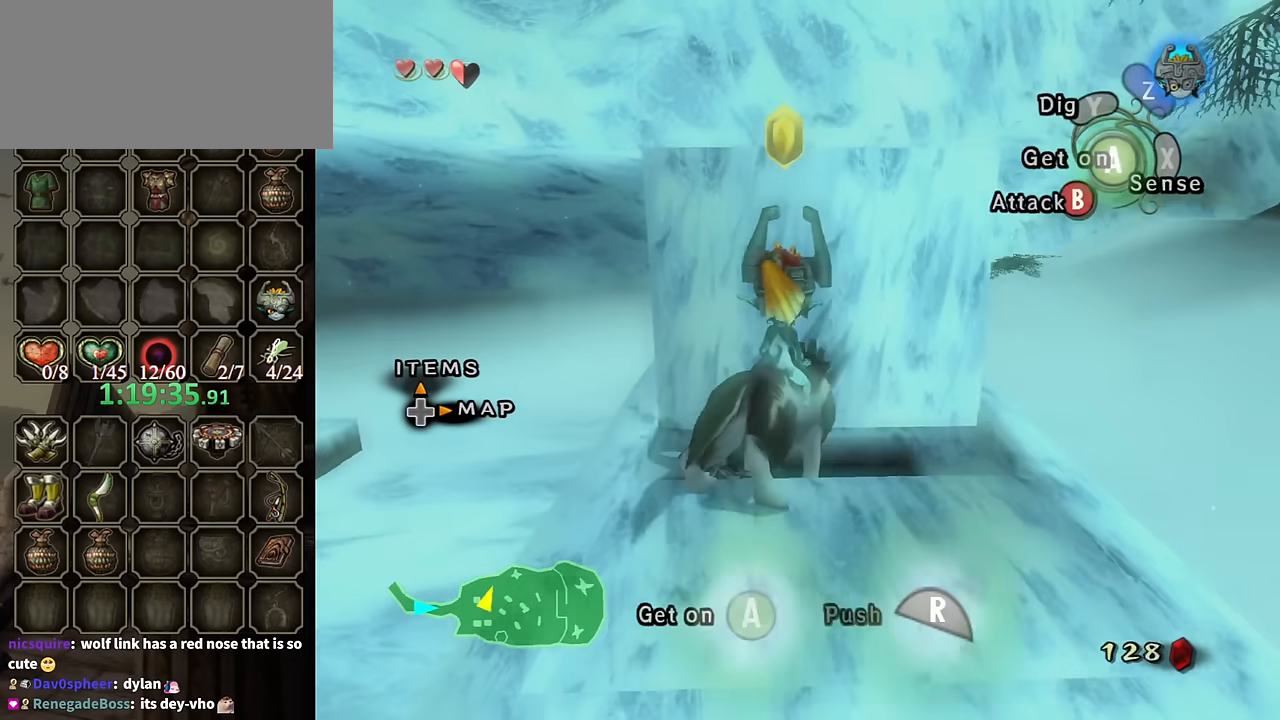
{"buttons": [], "left_stick": "down-right", "right_stick": "left", "events": [[166, "left_stick", "right"], [266, "left_stick", "down-right"]]}
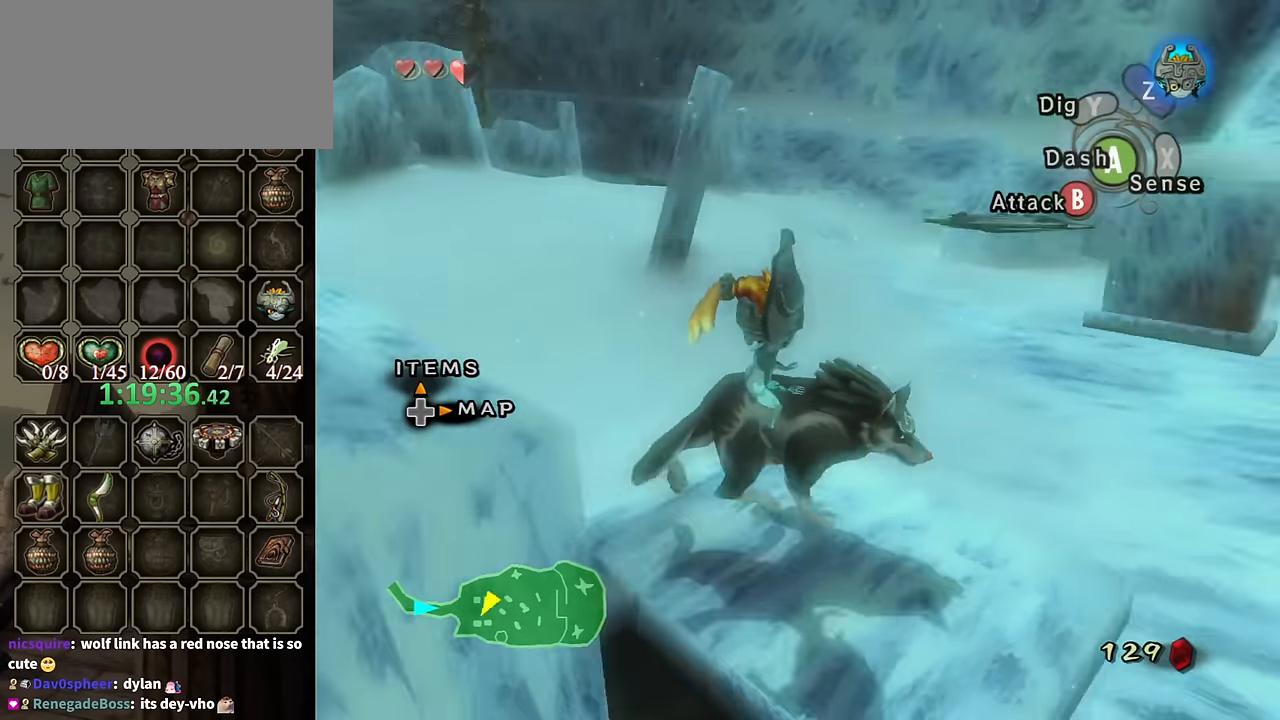
{"buttons": [], "left_stick": "up-left", "right_stick": "center", "events": [[166, "left_stick", "up-right"], [166, "right_stick", "center"], [266, "A", "down"], [333, "A", "up"], [333, "left_stick", "up"], [500, "left_stick", "up-left"]]}
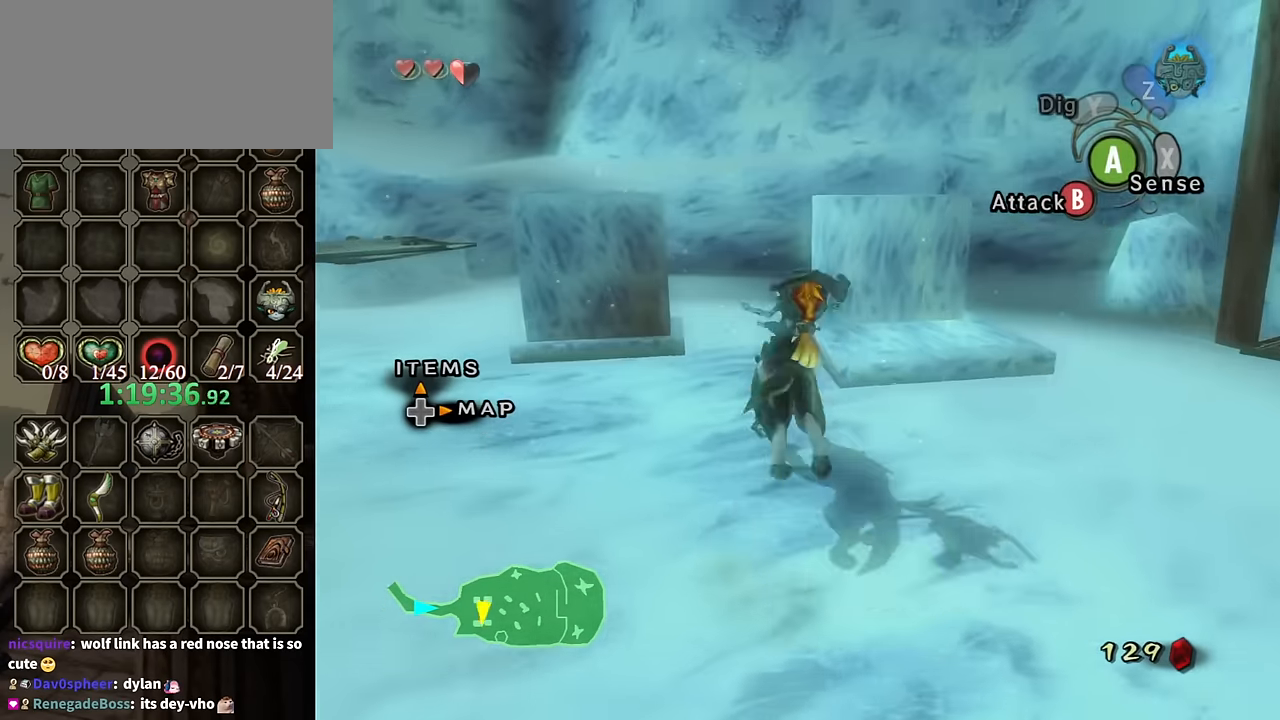
{"buttons": [], "left_stick": "up-right", "right_stick": "center", "events": [[166, "left_stick", "up-right"], [266, "left_stick", "right"], [466, "left_stick", "up-right"]]}
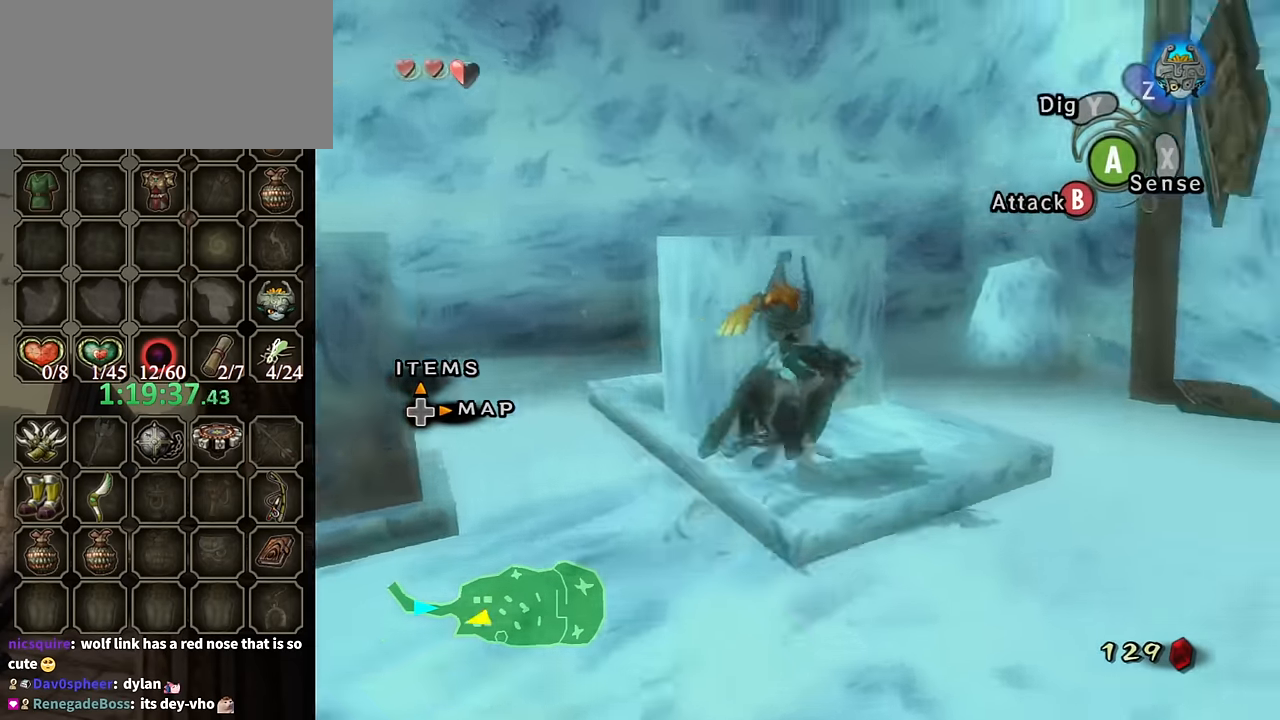
{"buttons": ["R1"], "left_stick": "up", "right_stick": "center", "events": [[134, "left_stick", "left"], [267, "R1", "down"], [300, "left_stick", "up"]]}
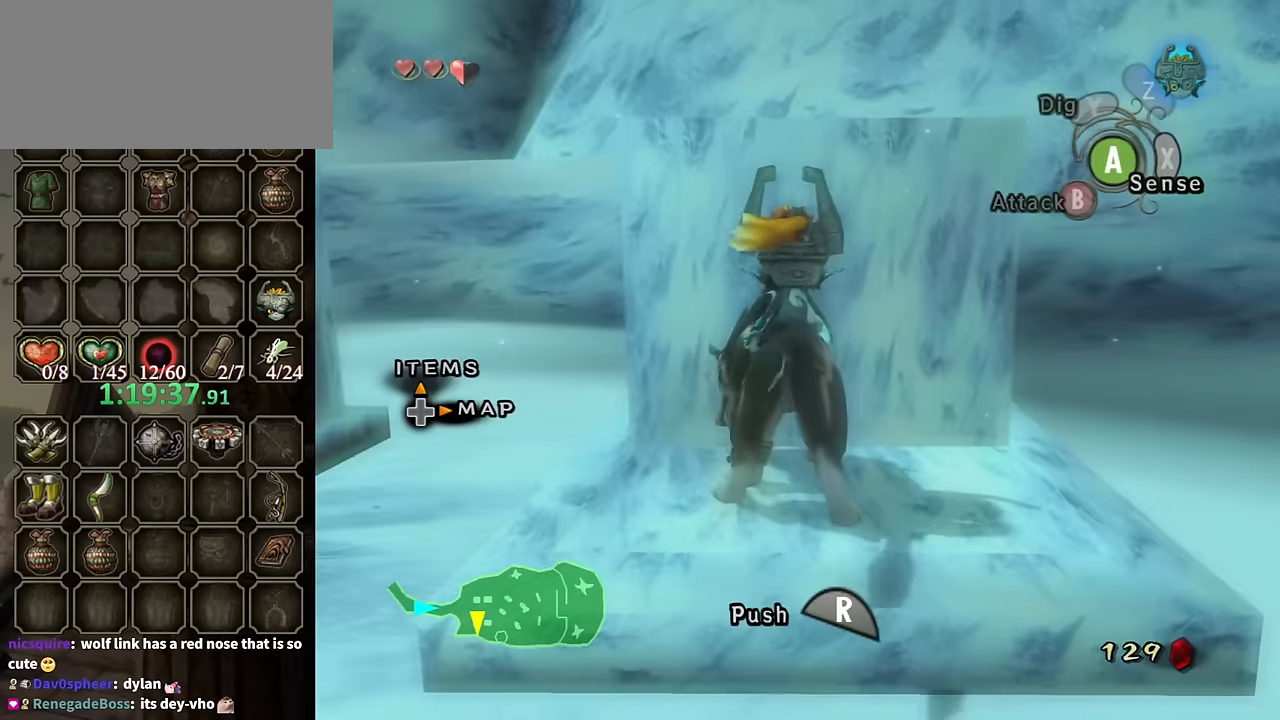
{"buttons": ["R1"], "left_stick": "up", "right_stick": "center", "events": []}
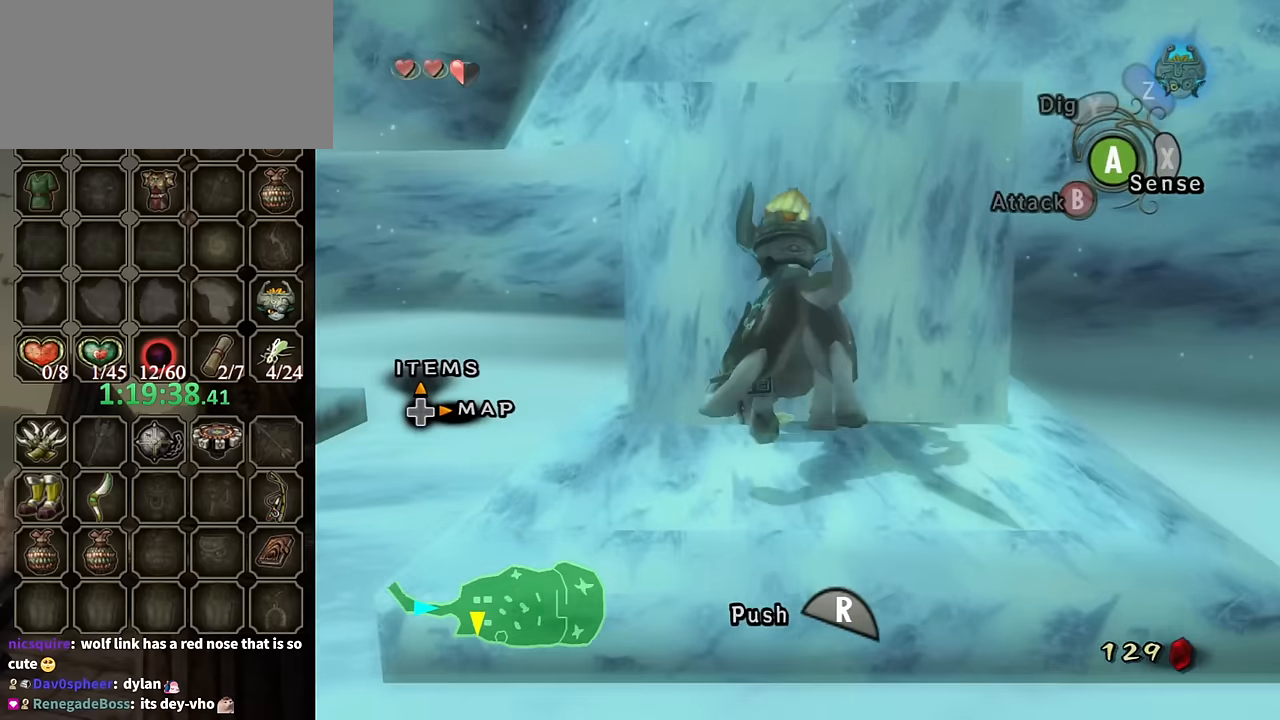
{"buttons": ["R1"], "left_stick": "up", "right_stick": "center", "events": []}
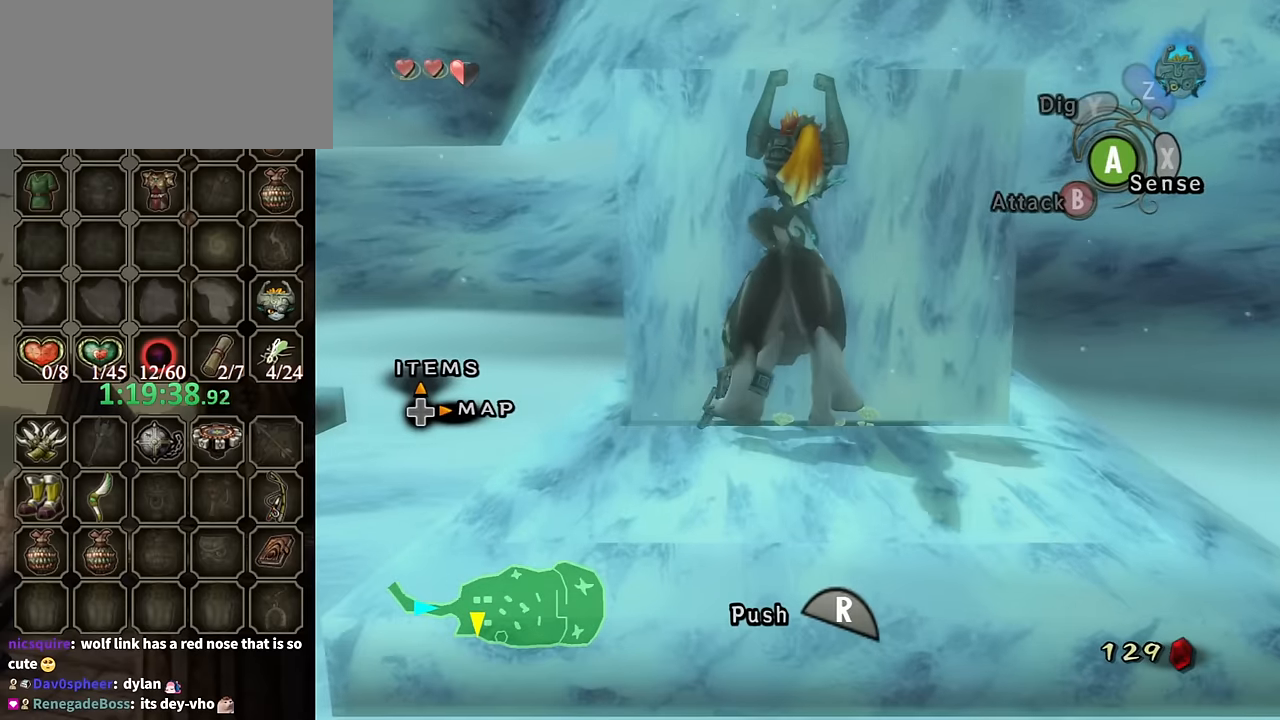
{"buttons": ["R1"], "left_stick": "up", "right_stick": "center", "events": []}
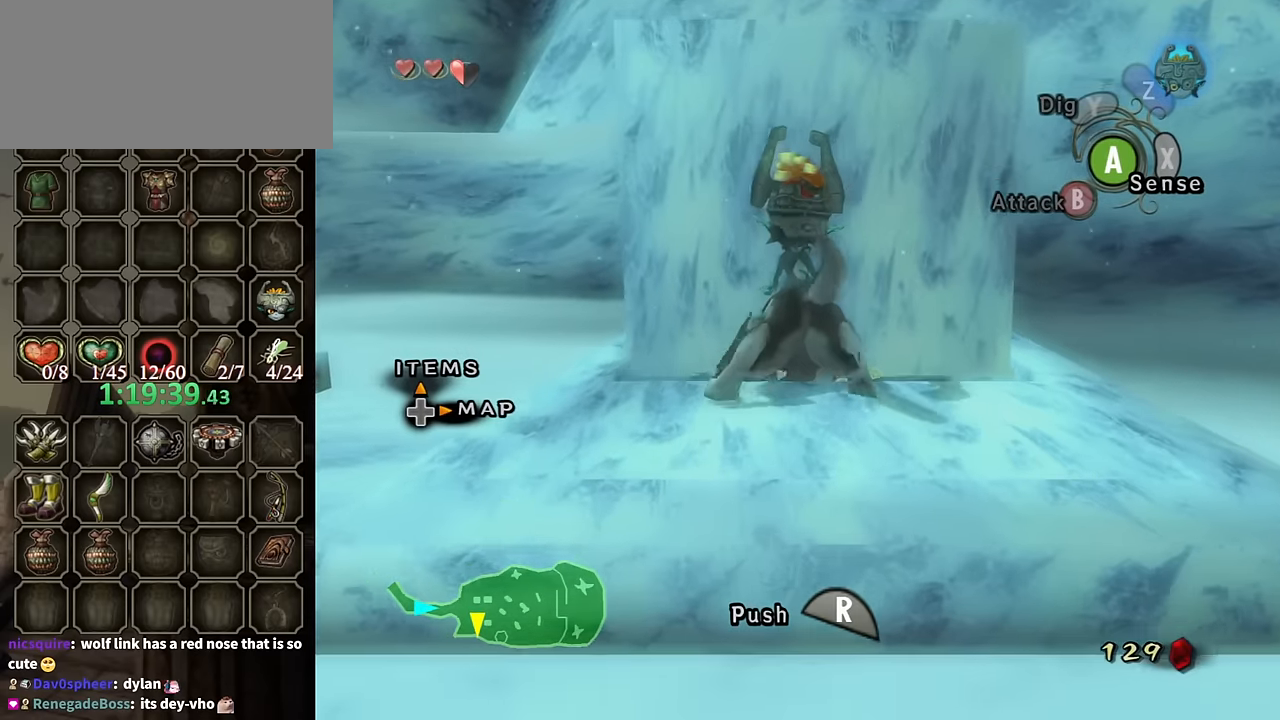
{"buttons": [], "left_stick": "center", "right_stick": "center", "events": [[234, "left_stick", "center"], [267, "R1", "up"]]}
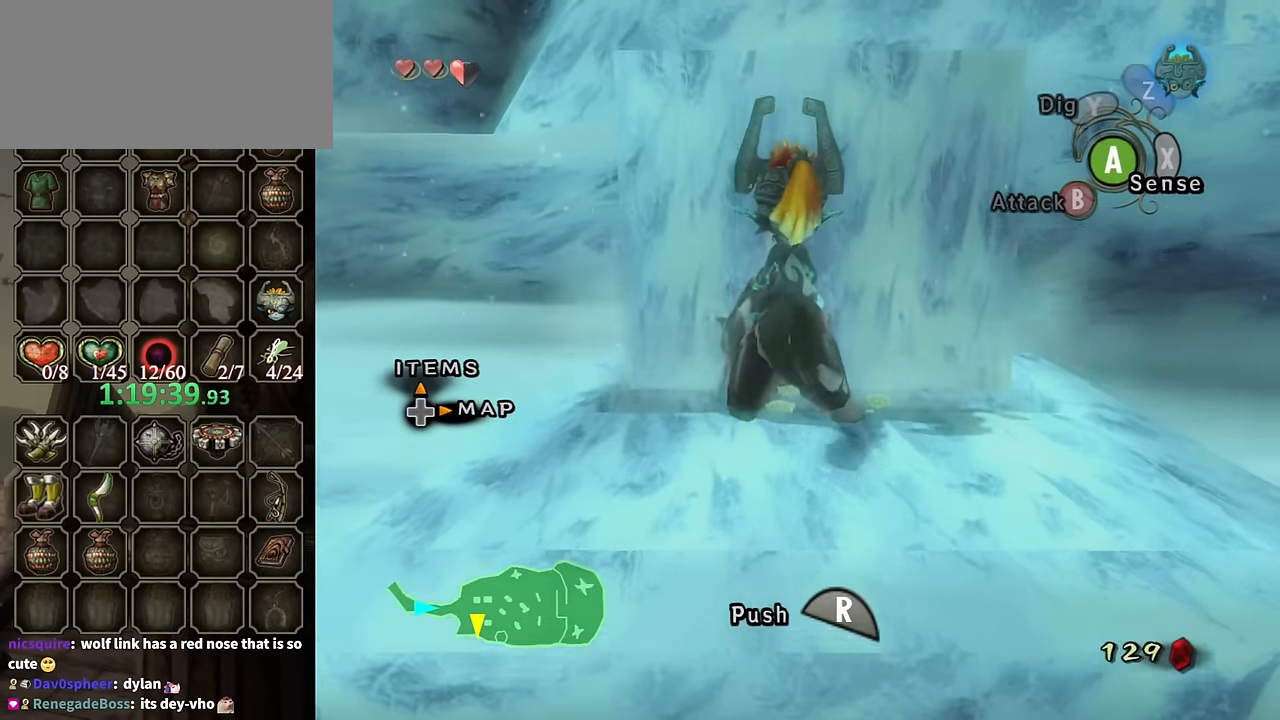
{"buttons": [], "left_stick": "down-left", "right_stick": "center", "events": [[34, "left_stick", "down-left"]]}
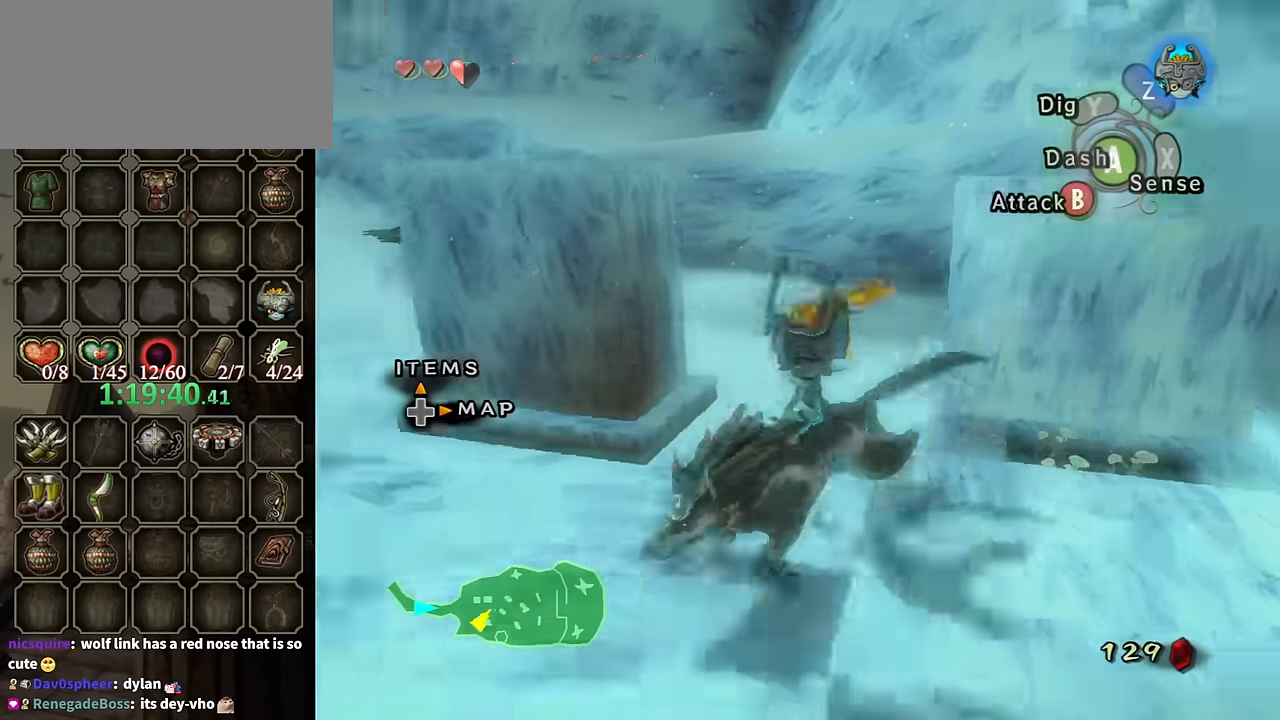
{"buttons": ["B"], "left_stick": "up-left", "right_stick": "center", "events": [[34, "B", "down"], [200, "left_stick", "left"], [434, "left_stick", "up-left"]]}
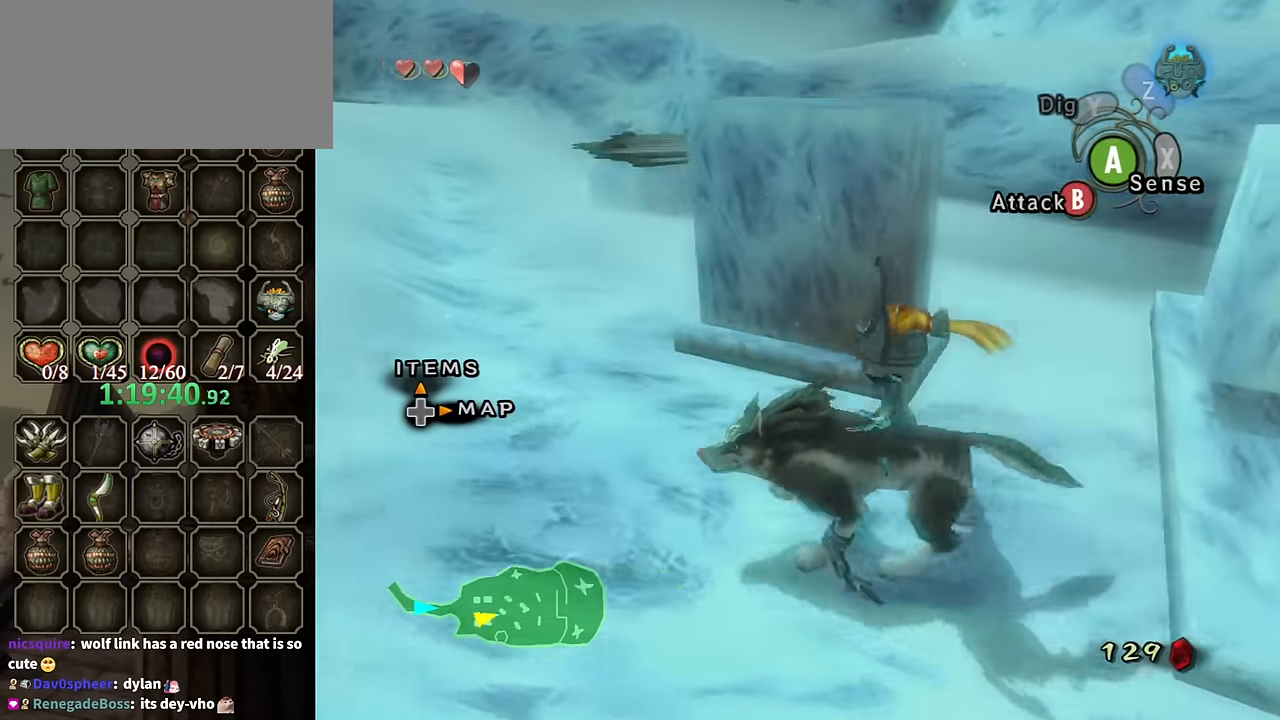
{"buttons": ["B"], "left_stick": "up-right", "right_stick": "center", "events": [[334, "left_stick", "up"], [500, "left_stick", "up-right"]]}
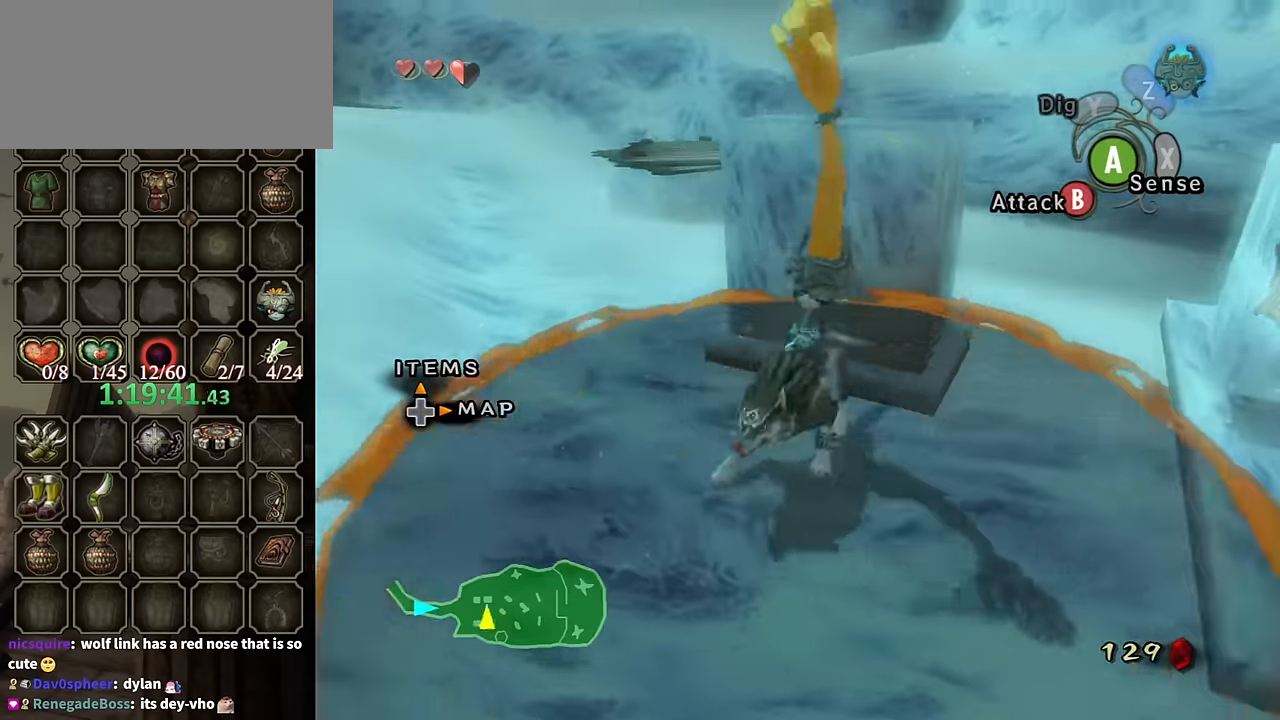
{"buttons": [], "left_stick": "center", "right_stick": "center", "events": [[134, "left_stick", "right"], [167, "X", "down"], [334, "X", "up"], [367, "left_stick", "center"], [400, "B", "up"]]}
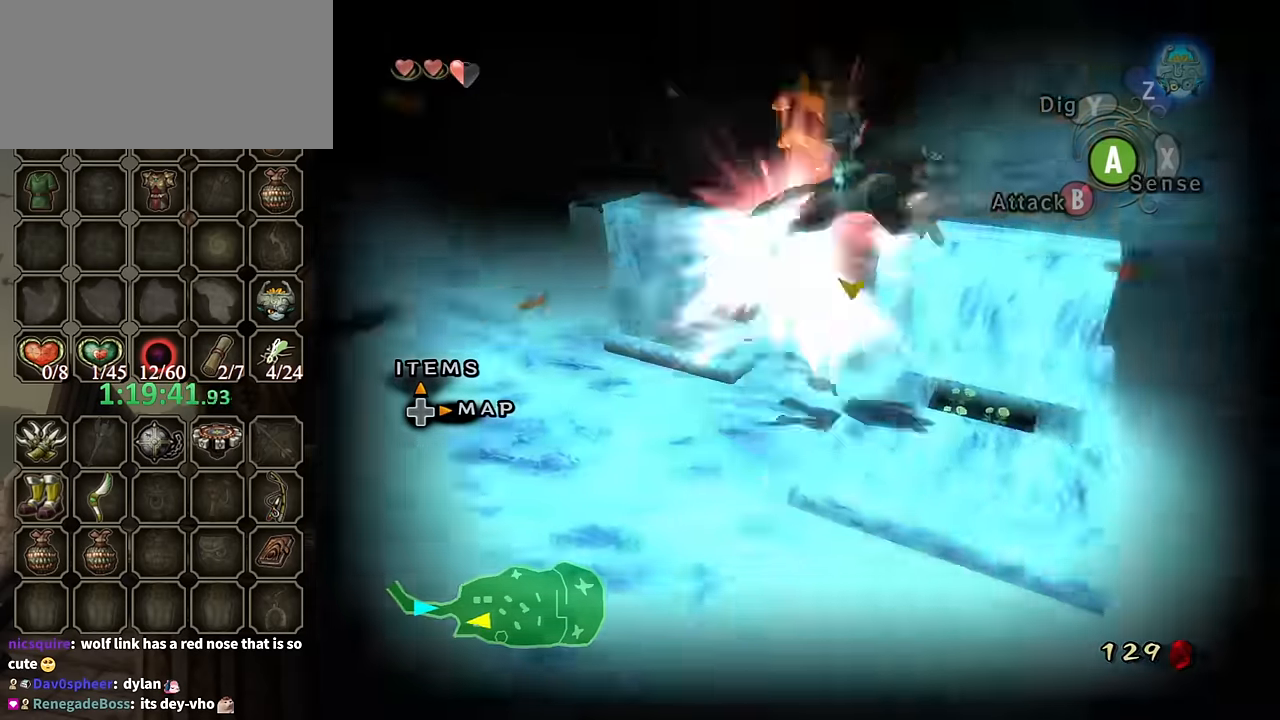
{"buttons": [], "left_stick": "down", "right_stick": "right", "events": [[300, "left_stick", "down-right"], [467, "left_stick", "down"], [500, "right_stick", "right"]]}
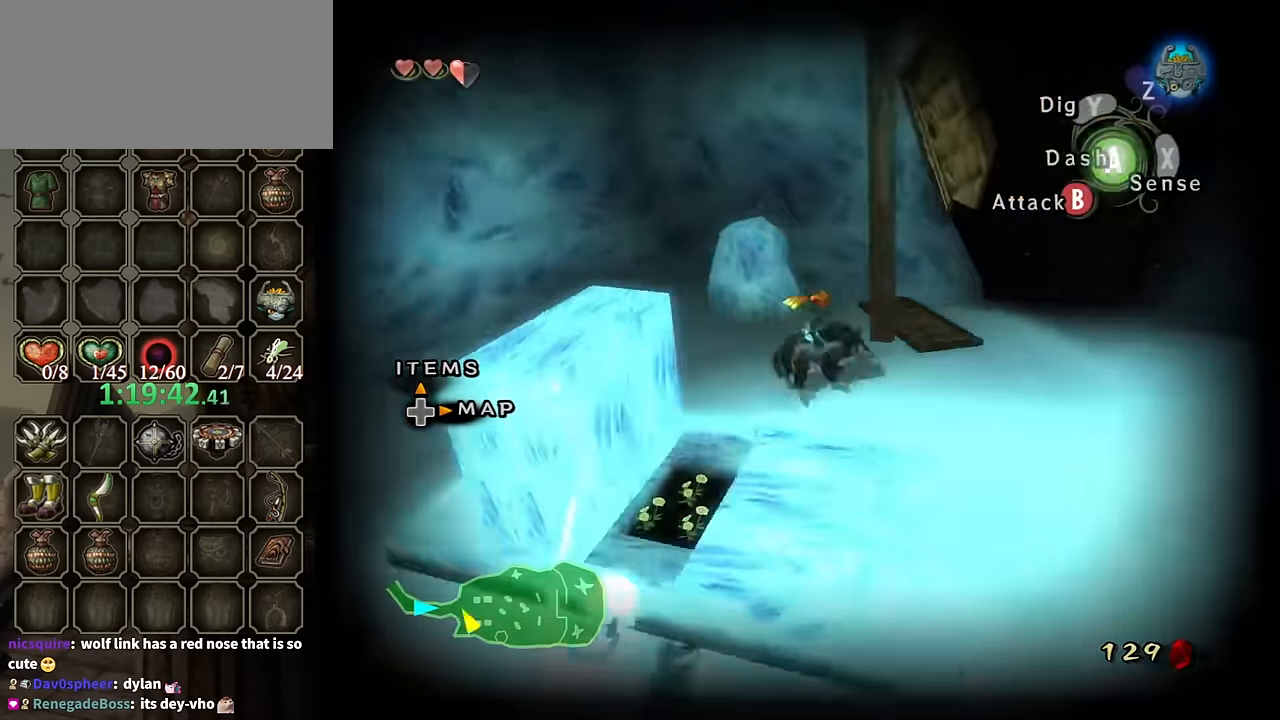
{"buttons": [], "left_stick": "left", "right_stick": "center", "events": [[100, "left_stick", "down-left"], [434, "left_stick", "left"], [467, "right_stick", "center"]]}